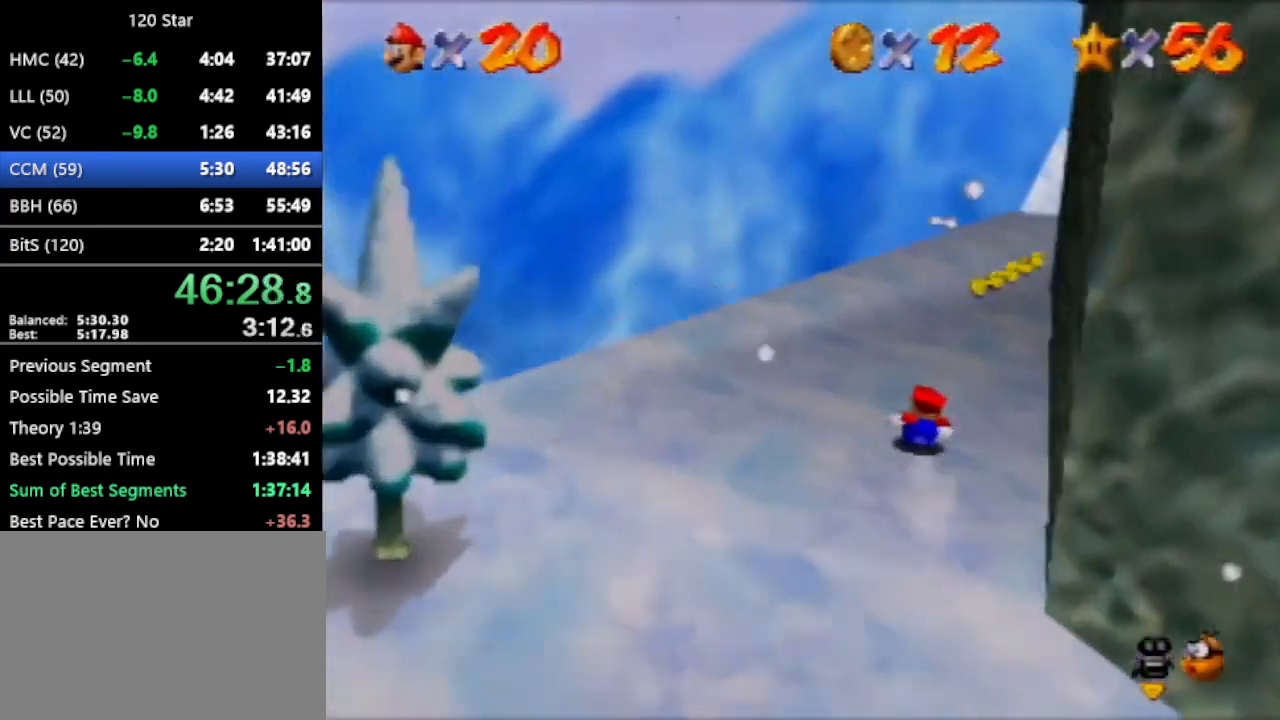
Gameplay with a controller (Nintendo layout); each line is a JSON object with the inputs held at the frame after it. "events" lists button and stick changes between this image and that frame as [ms after this image, input, new state], when the widget could be followed in between. Not read: L3 R3 Z.
{"buttons": [], "left_stick": "up-left", "events": [[33, "left_stick", "up"], [433, "left_stick", "up-left"]]}
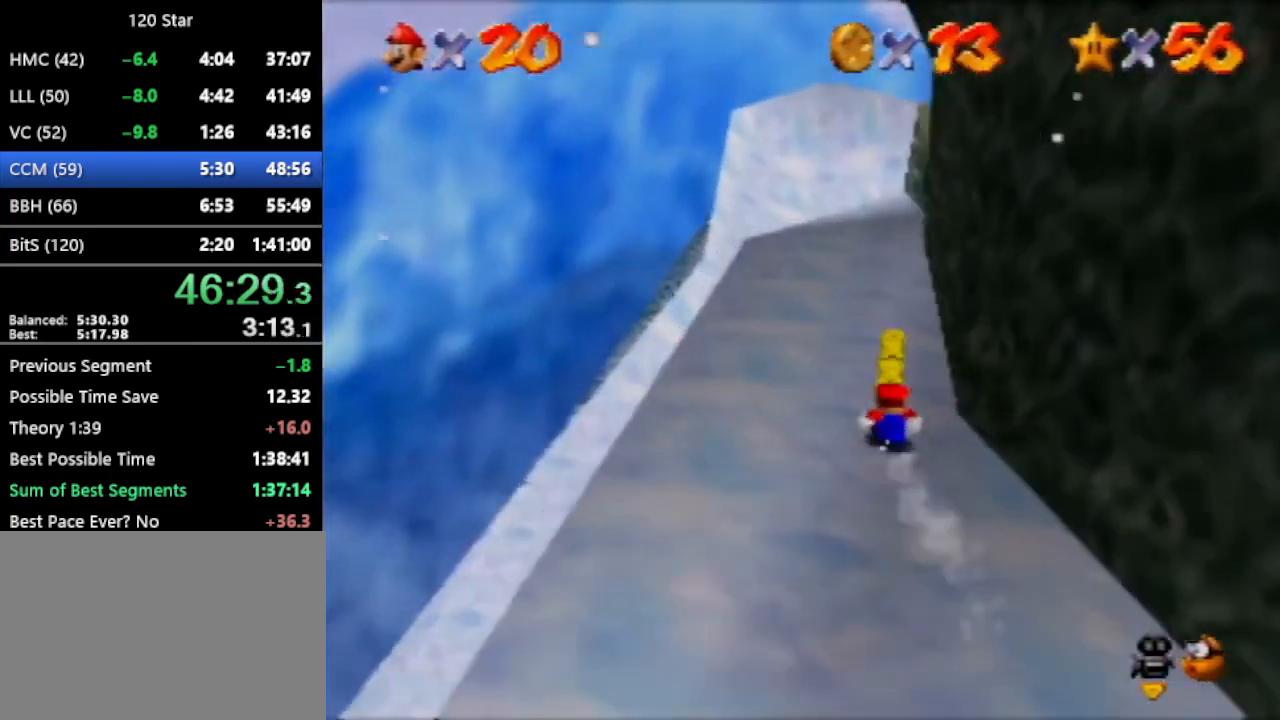
{"buttons": [], "left_stick": "up-left", "events": []}
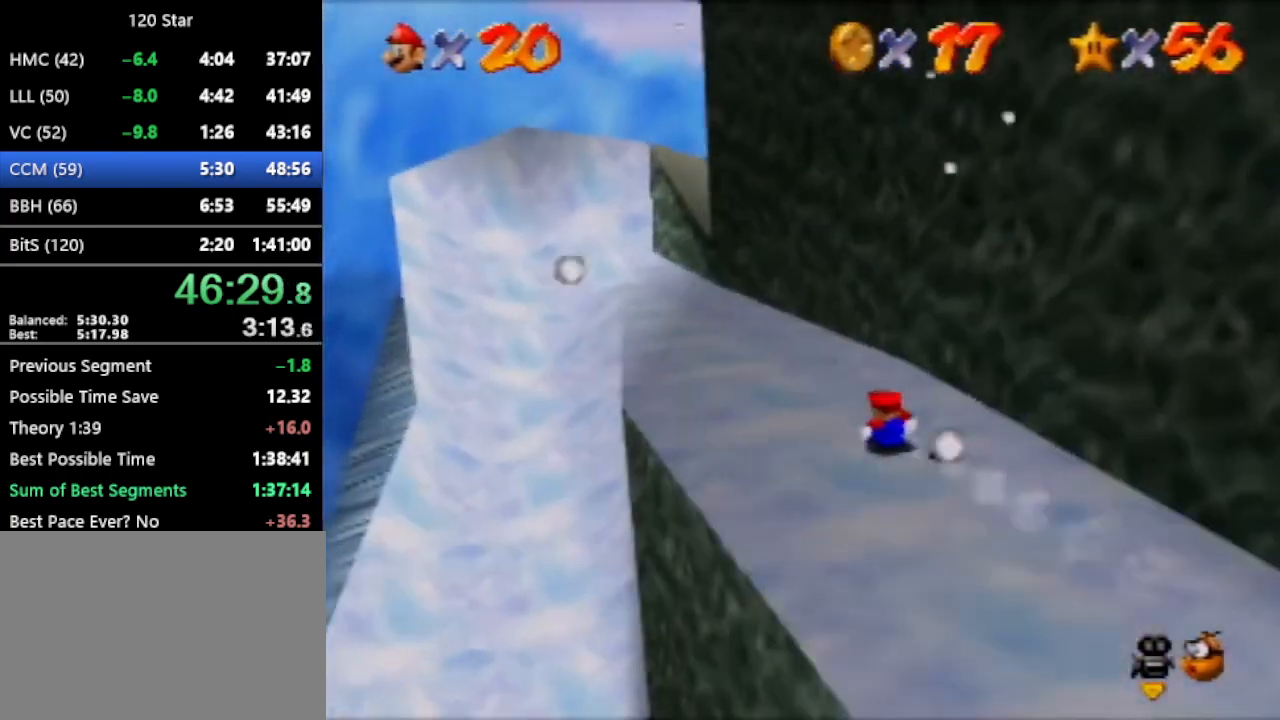
{"buttons": [], "left_stick": "up", "events": [[33, "left_stick", "up"]]}
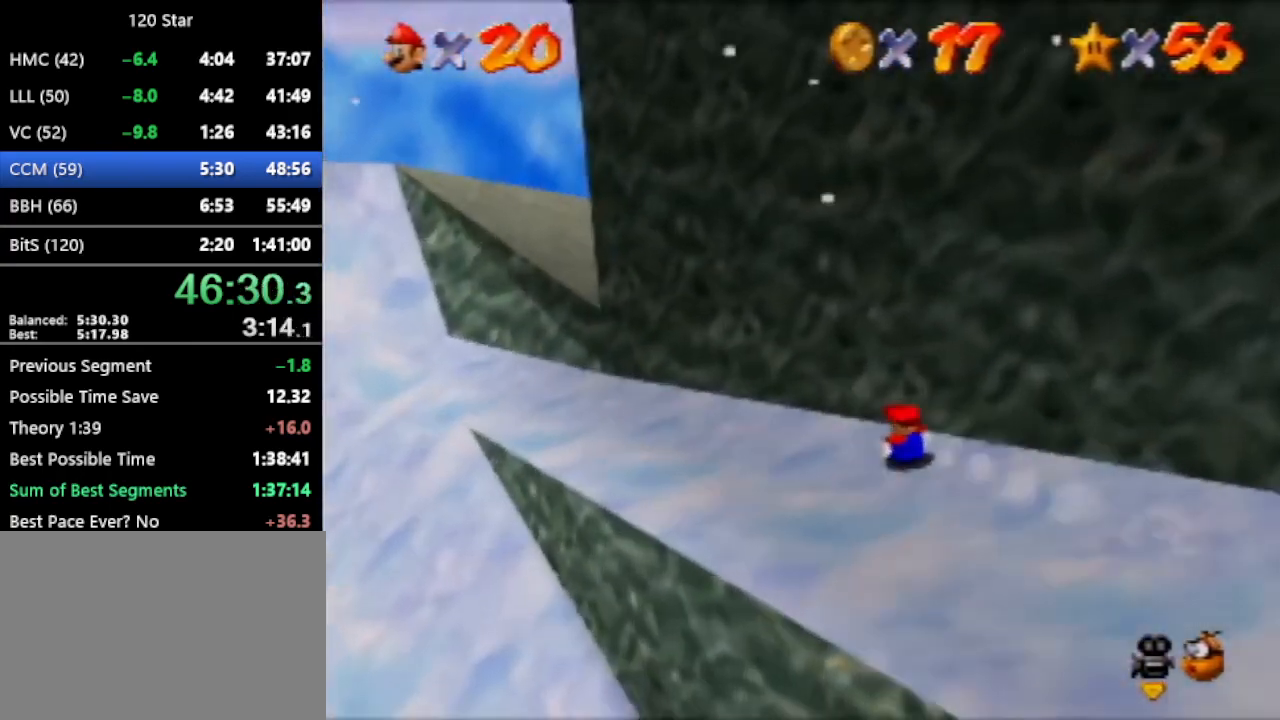
{"buttons": [], "left_stick": "up", "events": [[167, "A", "down"], [200, "A", "up"]]}
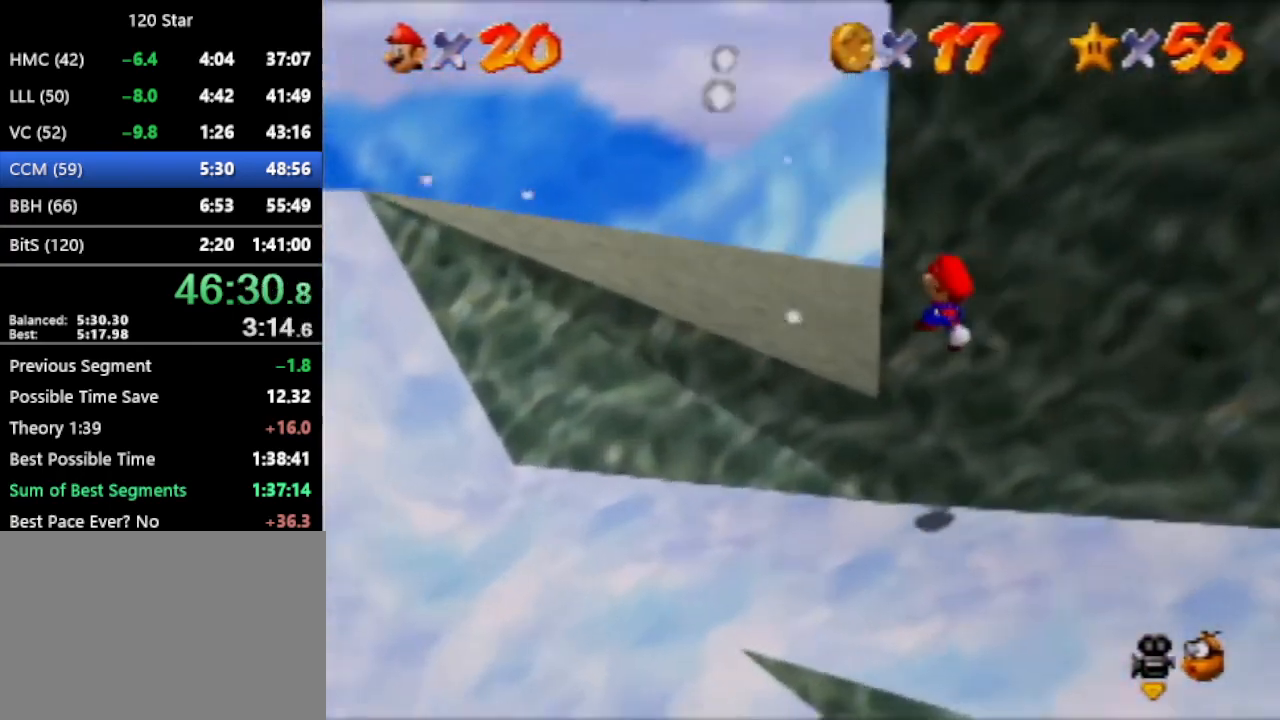
{"buttons": [], "left_stick": "up", "events": []}
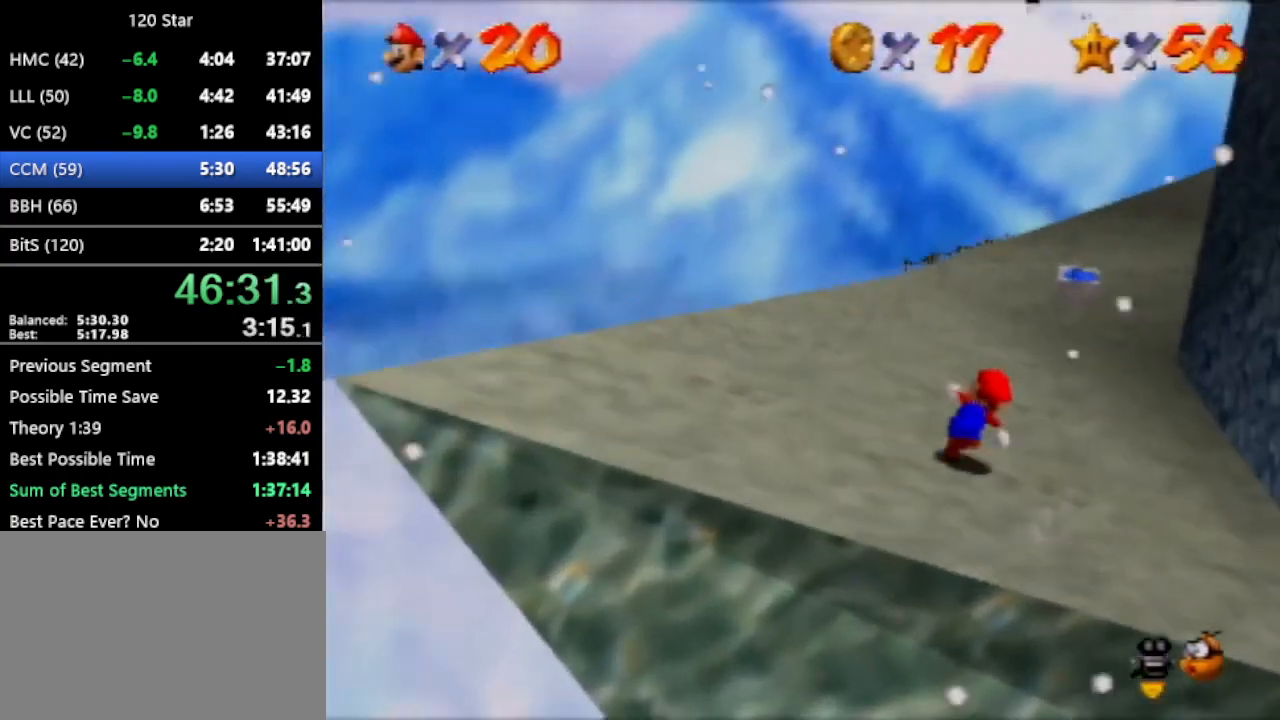
{"buttons": [], "left_stick": "up", "events": []}
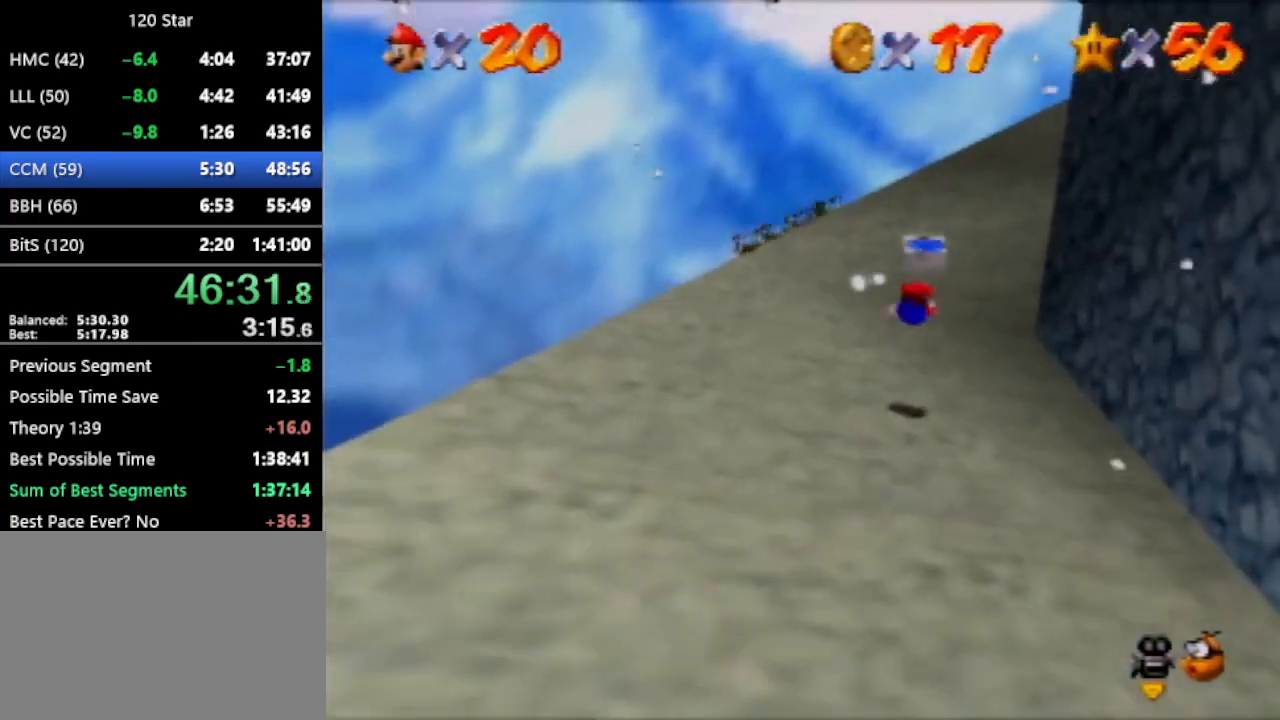
{"buttons": [], "left_stick": "up-left", "events": [[300, "left_stick", "up-left"], [367, "A", "down"], [433, "A", "up"]]}
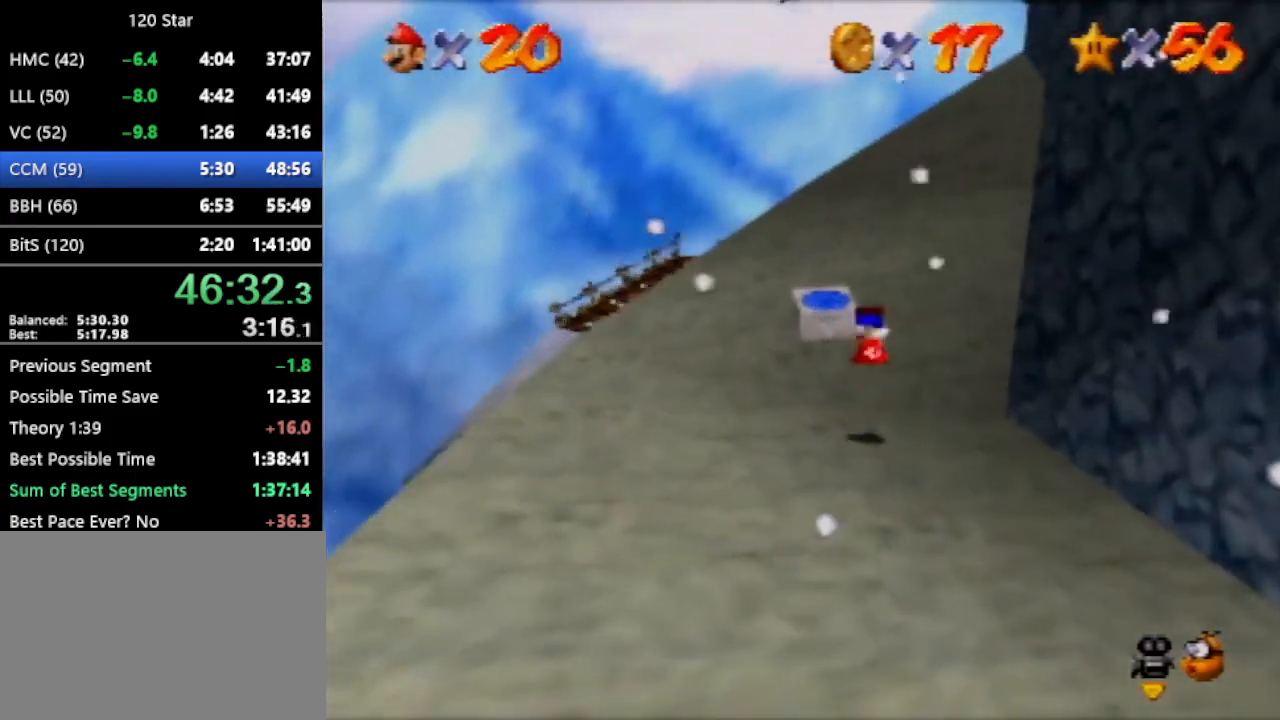
{"buttons": ["A"], "left_stick": "down-right", "events": [[334, "left_stick", "down-right"], [501, "A", "down"]]}
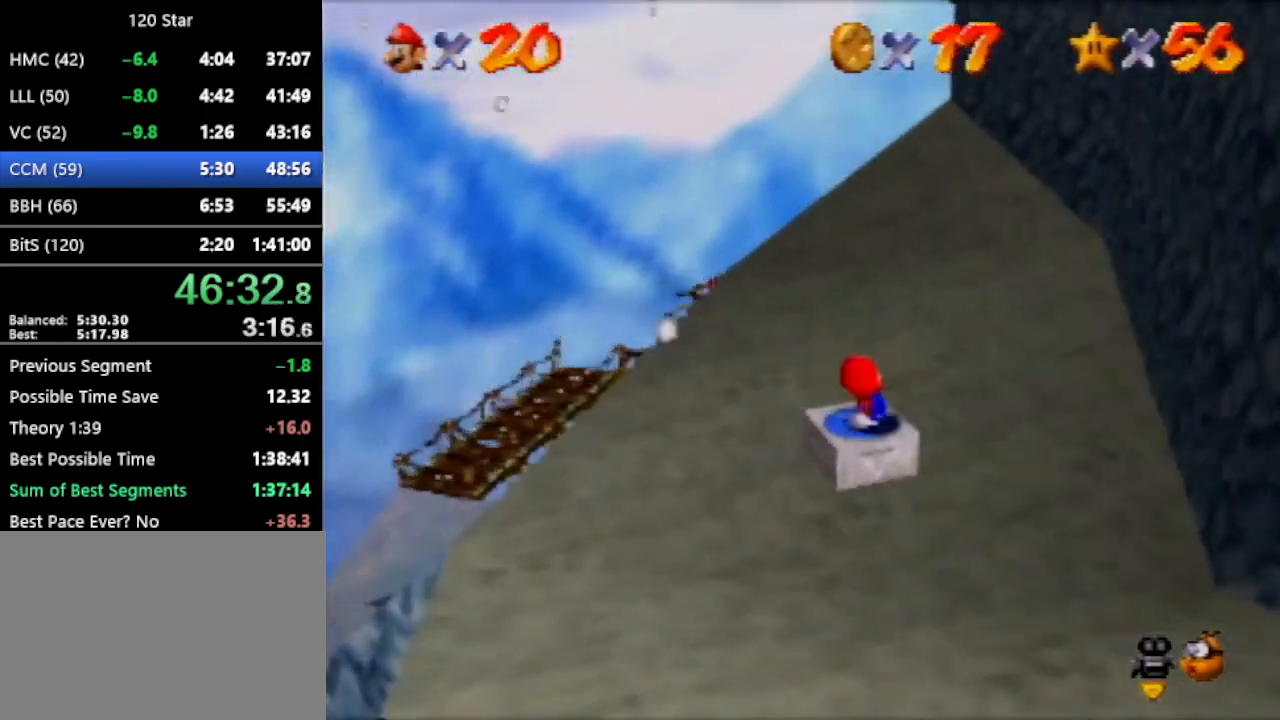
{"buttons": ["A"], "left_stick": "right", "events": [[66, "A", "up"], [133, "C_LEFT", "down"], [233, "C_LEFT", "up"], [233, "left_stick", "right"], [300, "A", "down"]]}
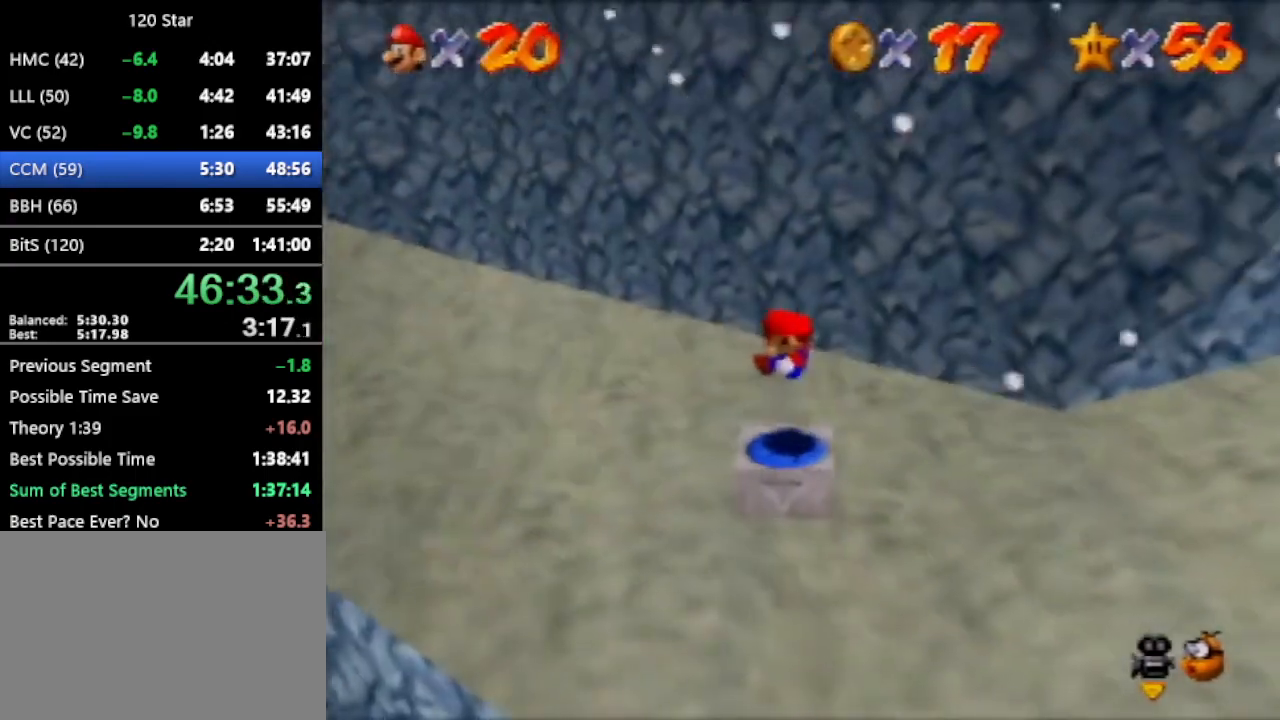
{"buttons": ["A"], "left_stick": "right", "events": []}
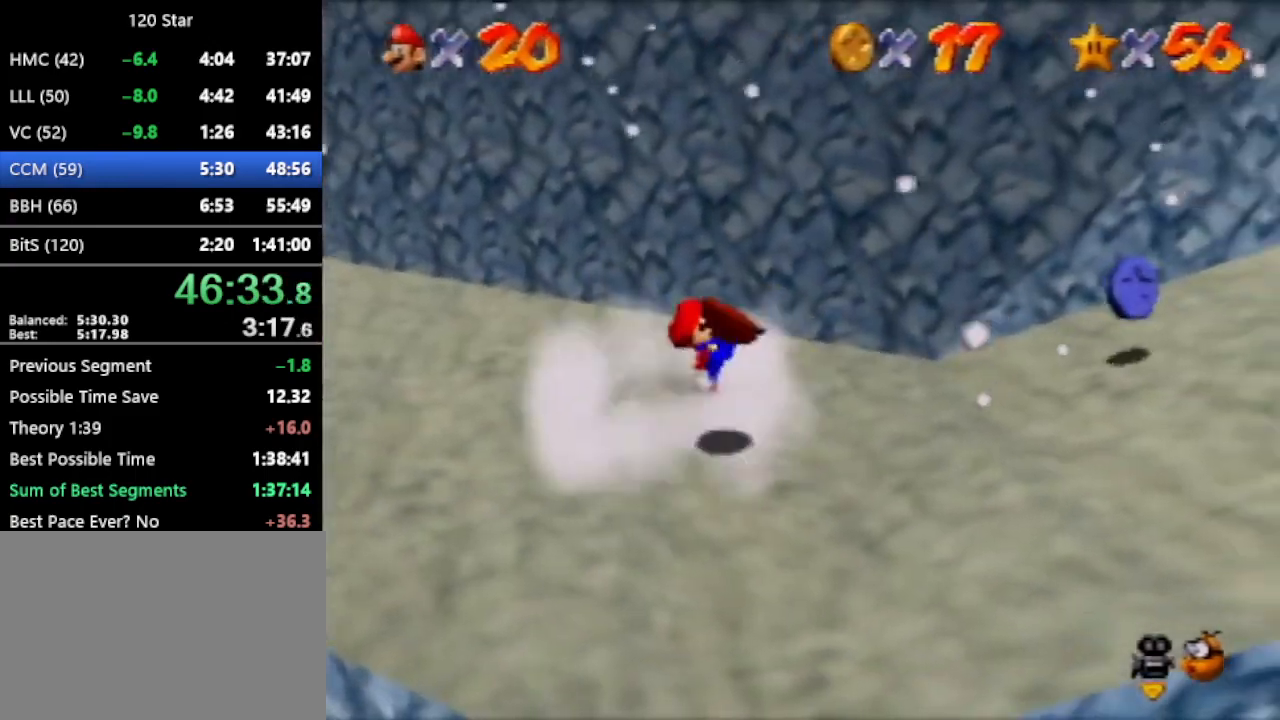
{"buttons": ["A"], "left_stick": "right", "events": [[33, "A", "up"], [400, "A", "down"]]}
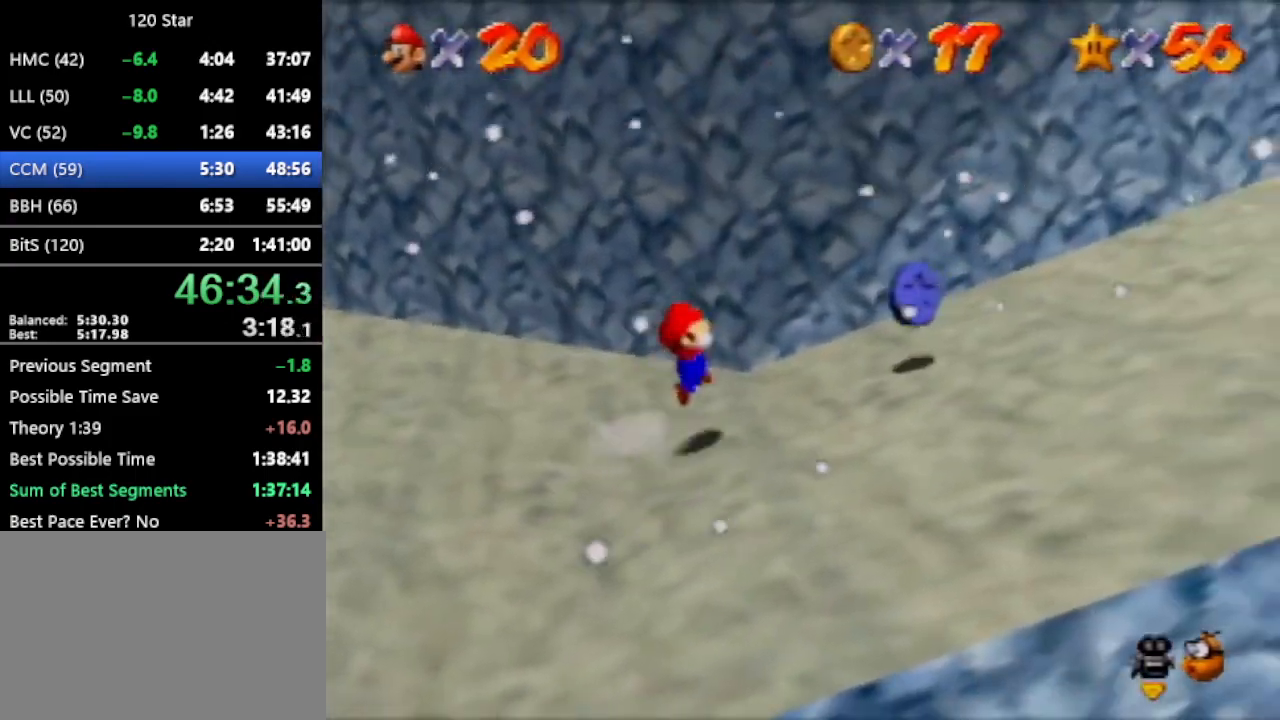
{"buttons": [], "left_stick": "right", "events": [[400, "A", "up"]]}
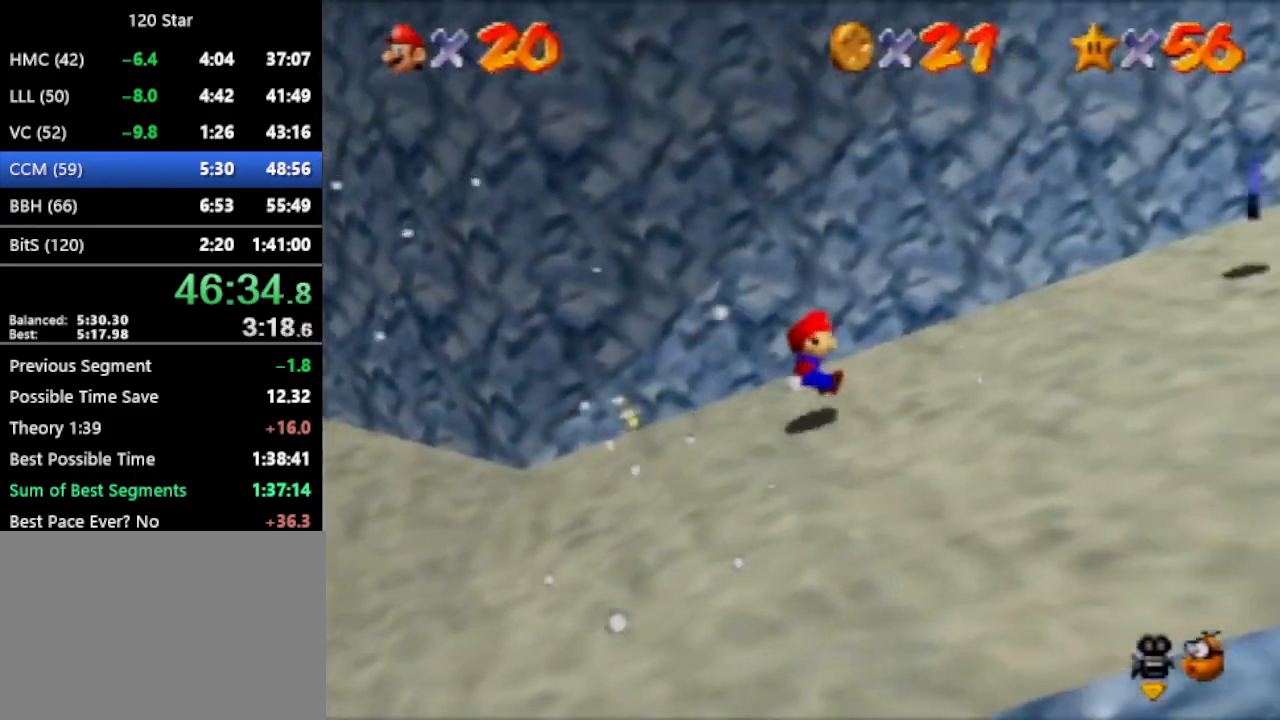
{"buttons": [], "left_stick": "right", "events": []}
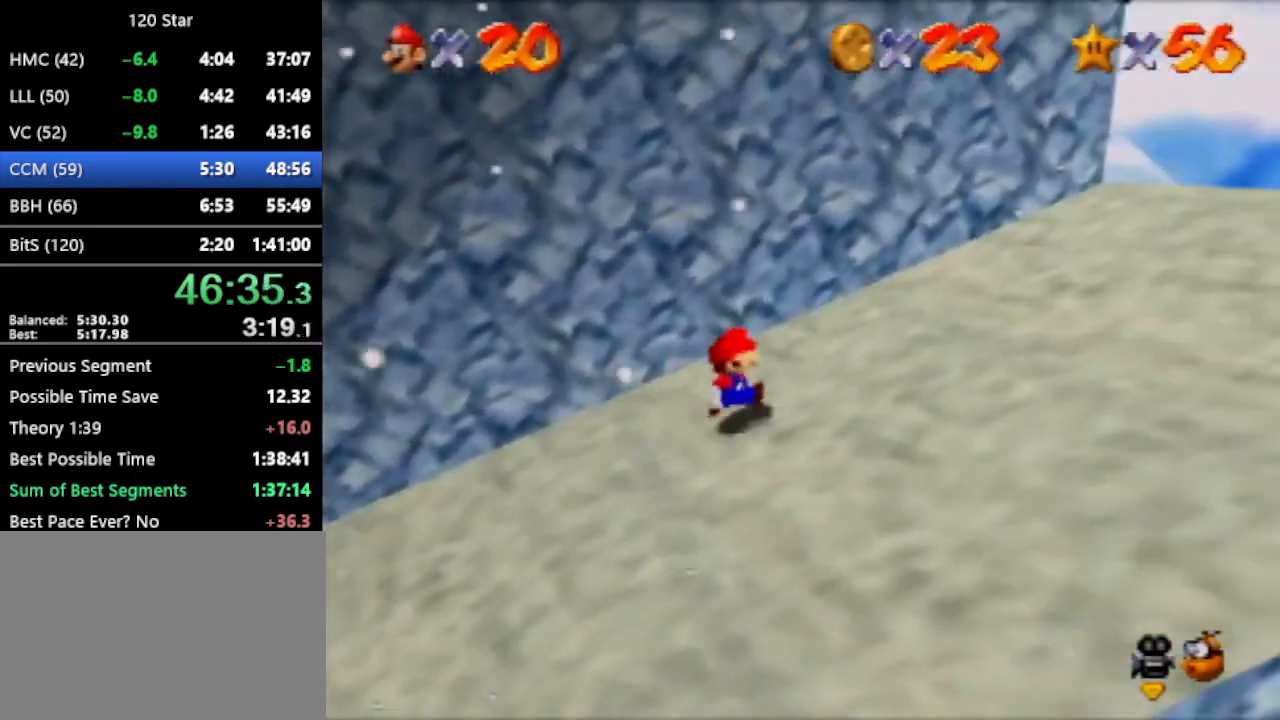
{"buttons": [], "left_stick": "down", "events": [[67, "left_stick", "down"], [434, "C_RIGHT", "down"], [501, "C_RIGHT", "up"]]}
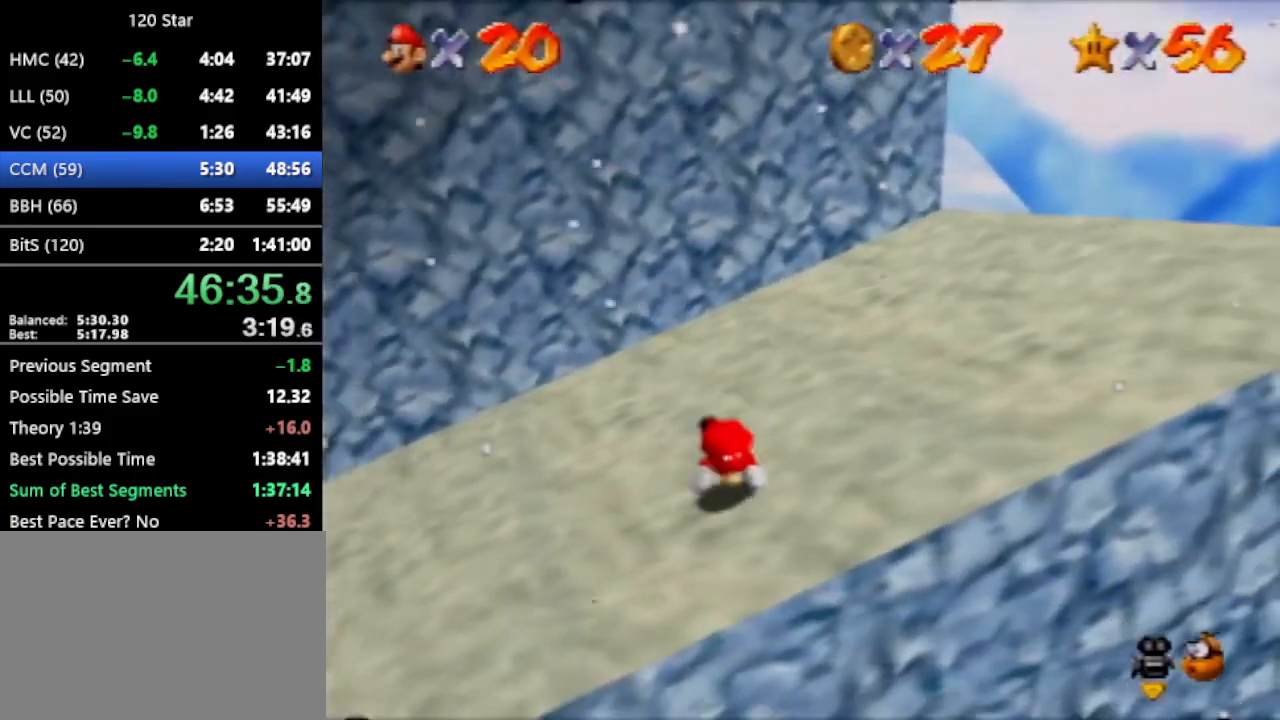
{"buttons": [], "left_stick": "center", "events": [[66, "C_RIGHT", "down"], [66, "left_stick", "down-right"], [133, "C_RIGHT", "up"], [233, "left_stick", "center"]]}
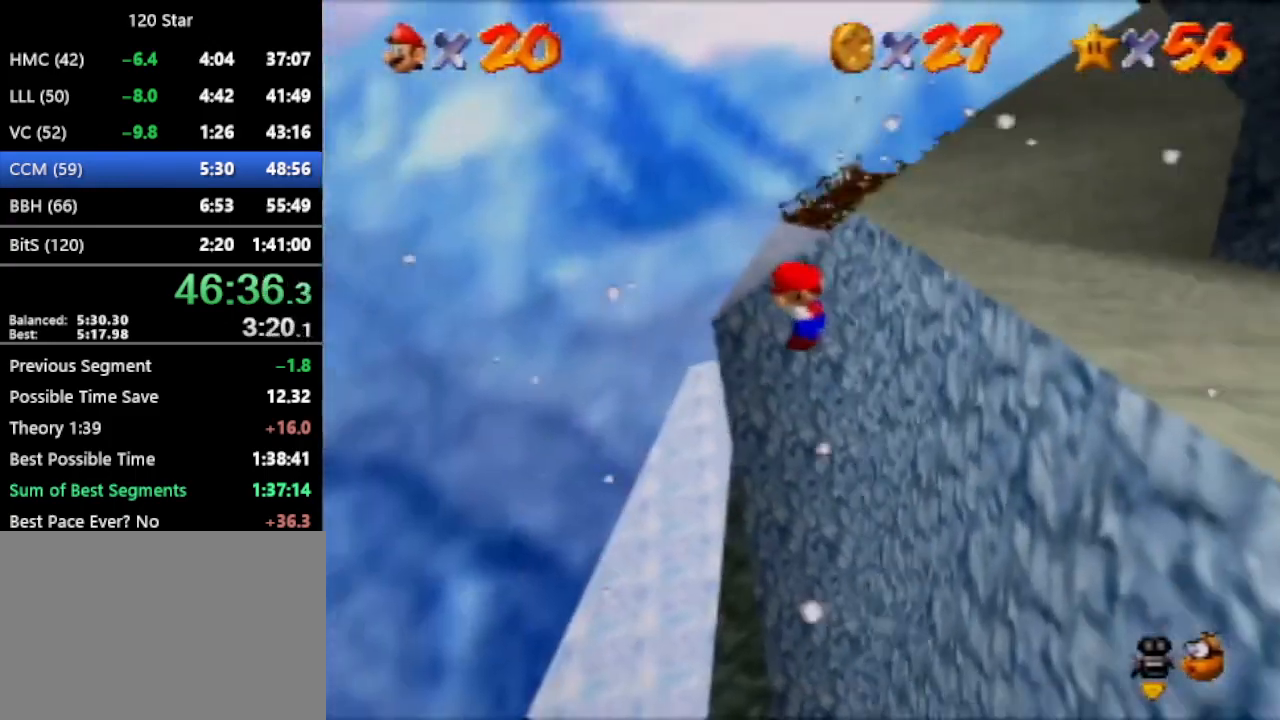
{"buttons": [], "left_stick": "up-right", "events": [[67, "left_stick", "up-right"]]}
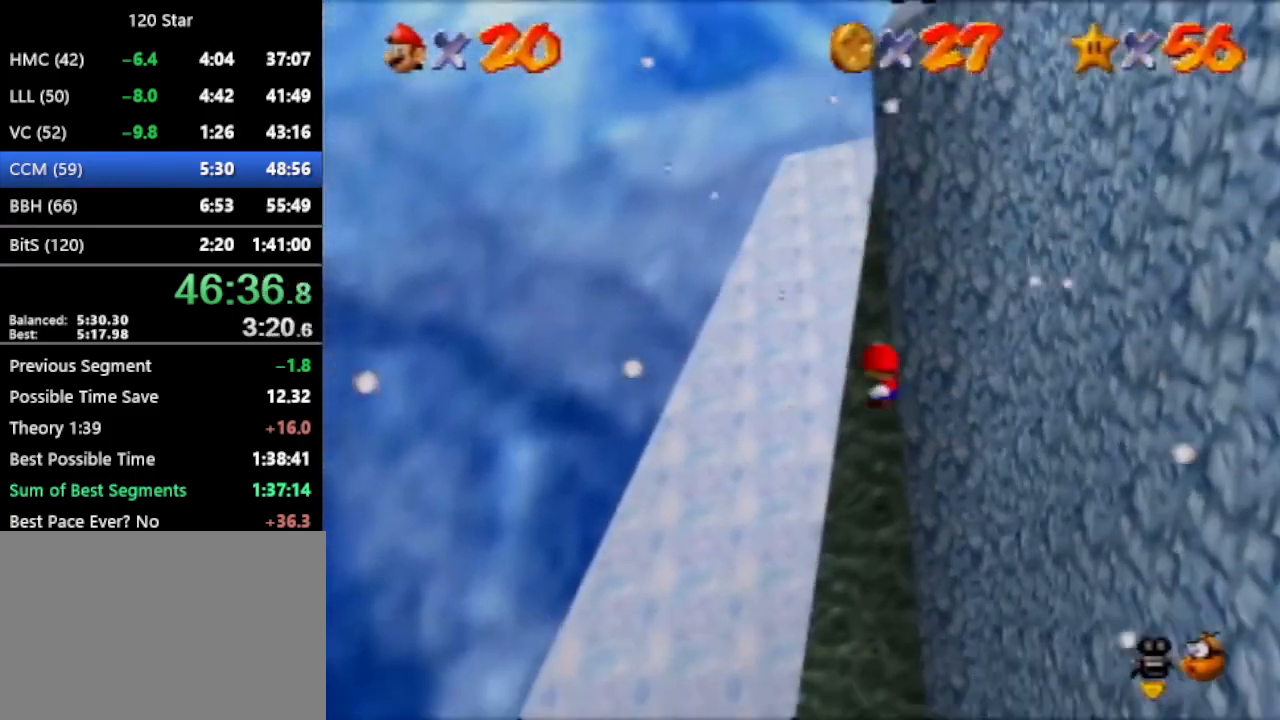
{"buttons": [], "left_stick": "up-right", "events": []}
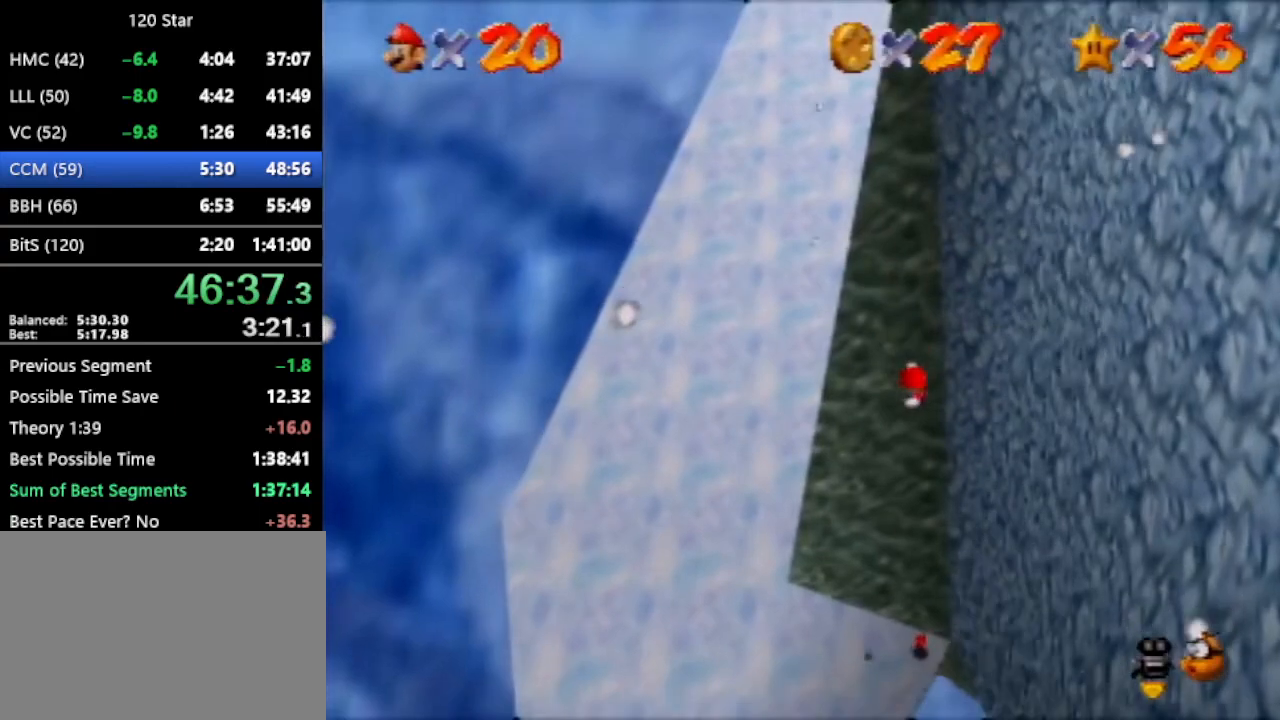
{"buttons": [], "left_stick": "up-left", "events": [[33, "left_stick", "center"], [234, "left_stick", "right"], [334, "left_stick", "up-right"], [501, "left_stick", "up-left"]]}
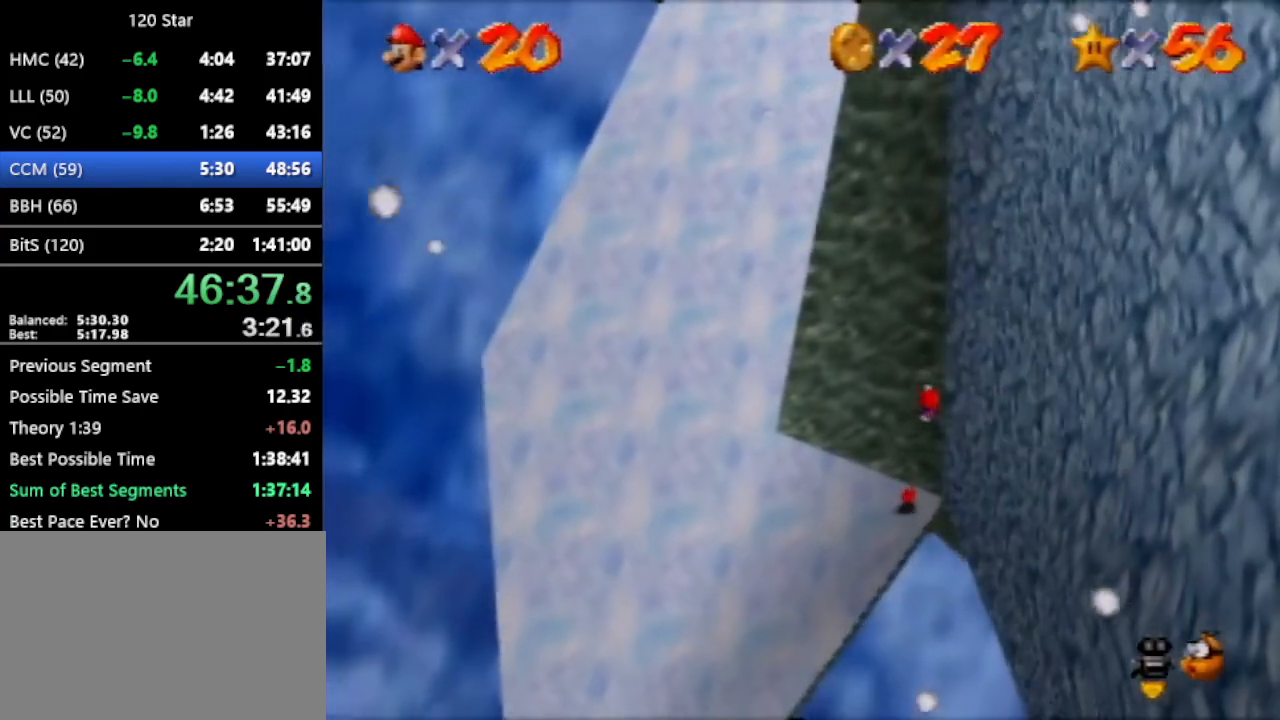
{"buttons": [], "left_stick": "left", "events": [[100, "left_stick", "left"]]}